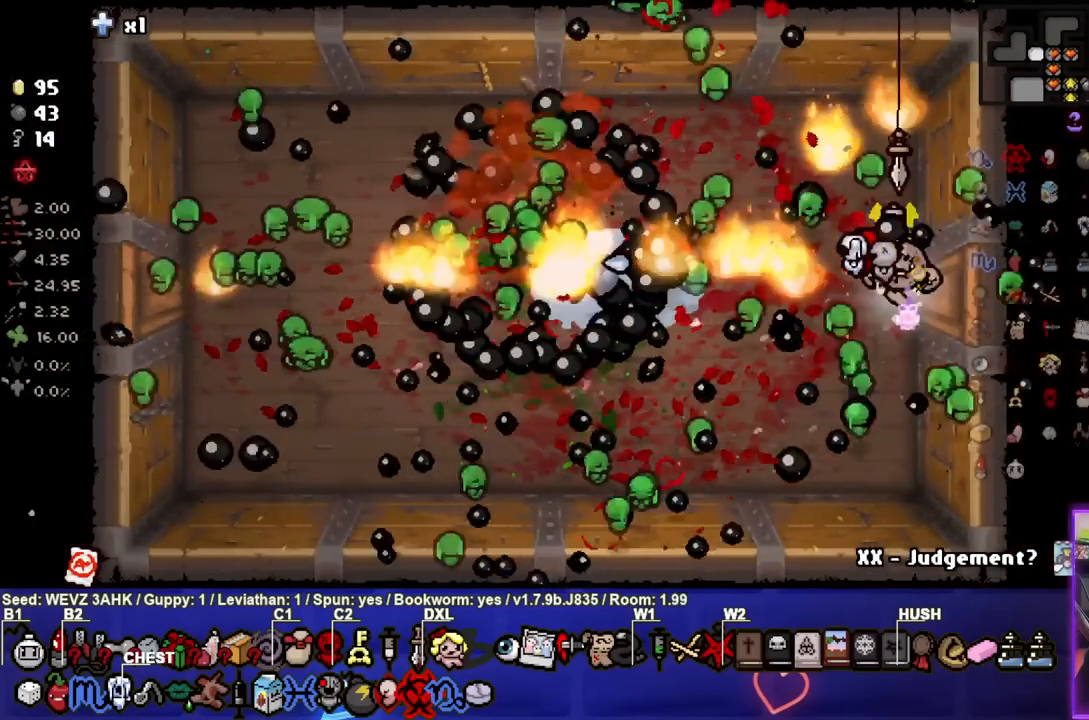
Gameplay with a controller (PlayStation layout); each line is a JSON object with the inputs held at the frame after it. "events" lists button and stick changes between this image and that frame as [ms after this image, input, new state], when the widget could be followed in between.
{"buttons": [], "left_stick": "up-right", "right_stick": "center", "events": [[133, "left_stick", "down"], [300, "left_stick", "center"], [483, "left_stick", "up-right"]]}
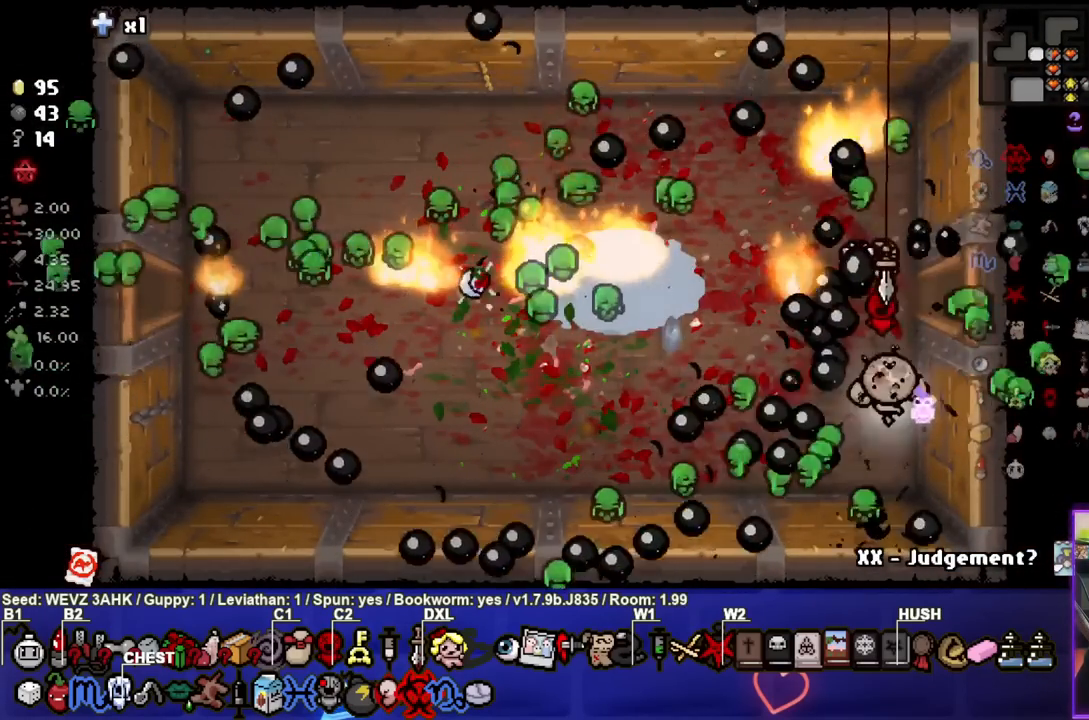
{"buttons": [], "left_stick": "right", "right_stick": "center", "events": [[400, "left_stick", "right"]]}
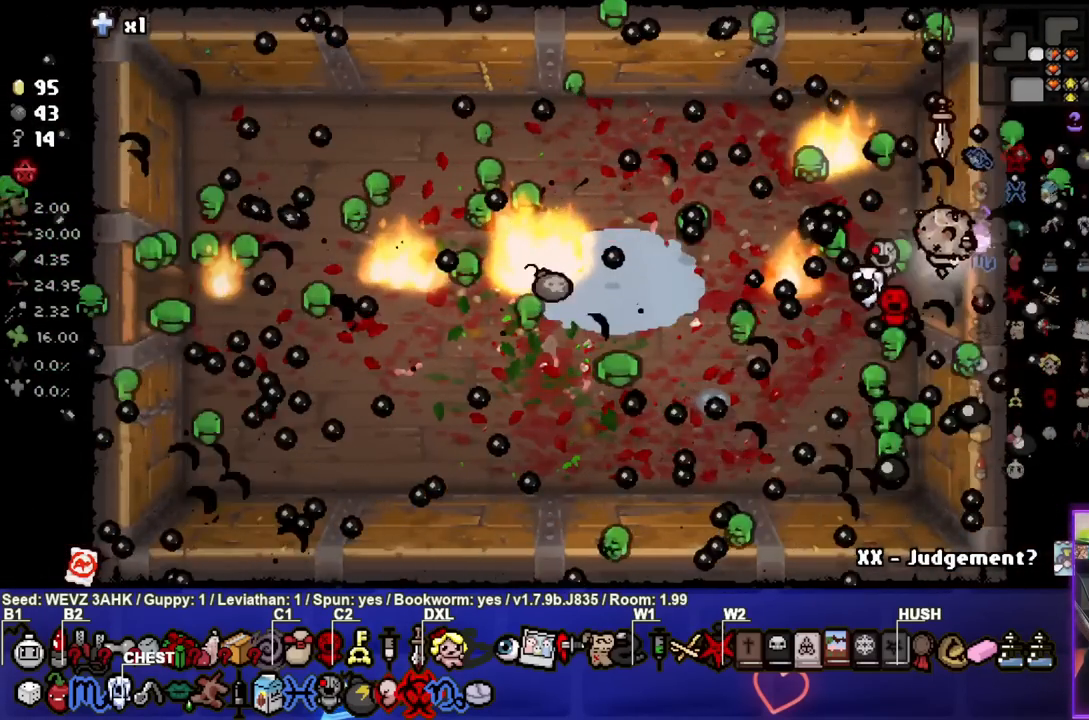
{"buttons": [], "left_stick": "left", "right_stick": "center", "events": [[200, "left_stick", "center"], [283, "left_stick", "left"]]}
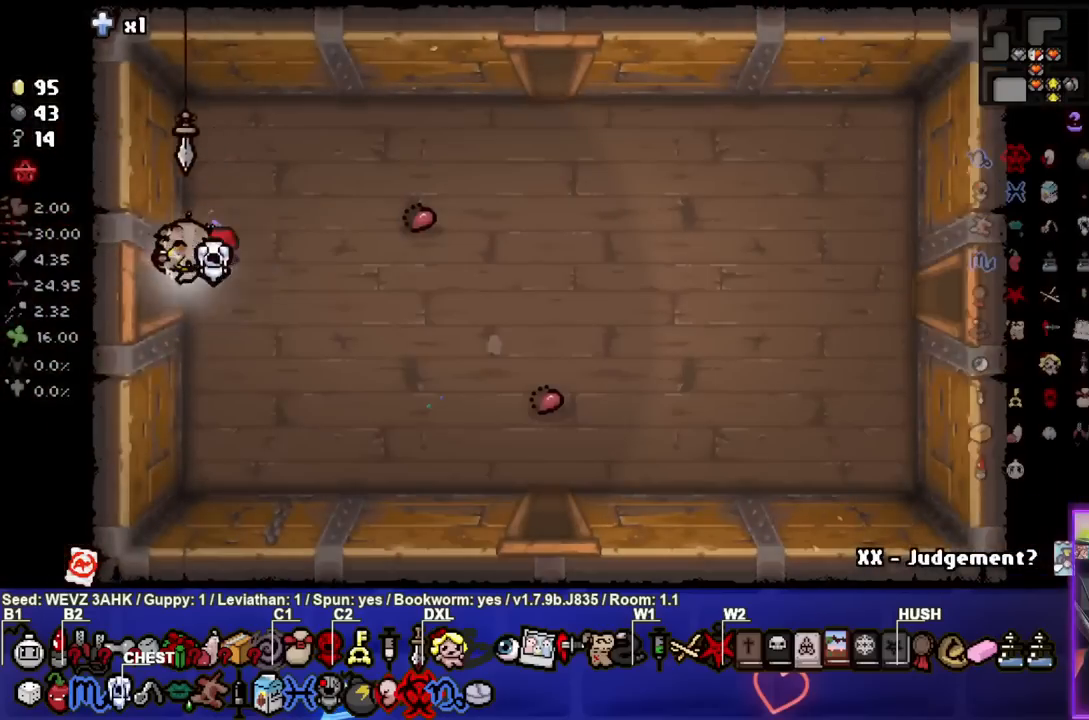
{"buttons": [], "left_stick": "left", "right_stick": "center", "events": []}
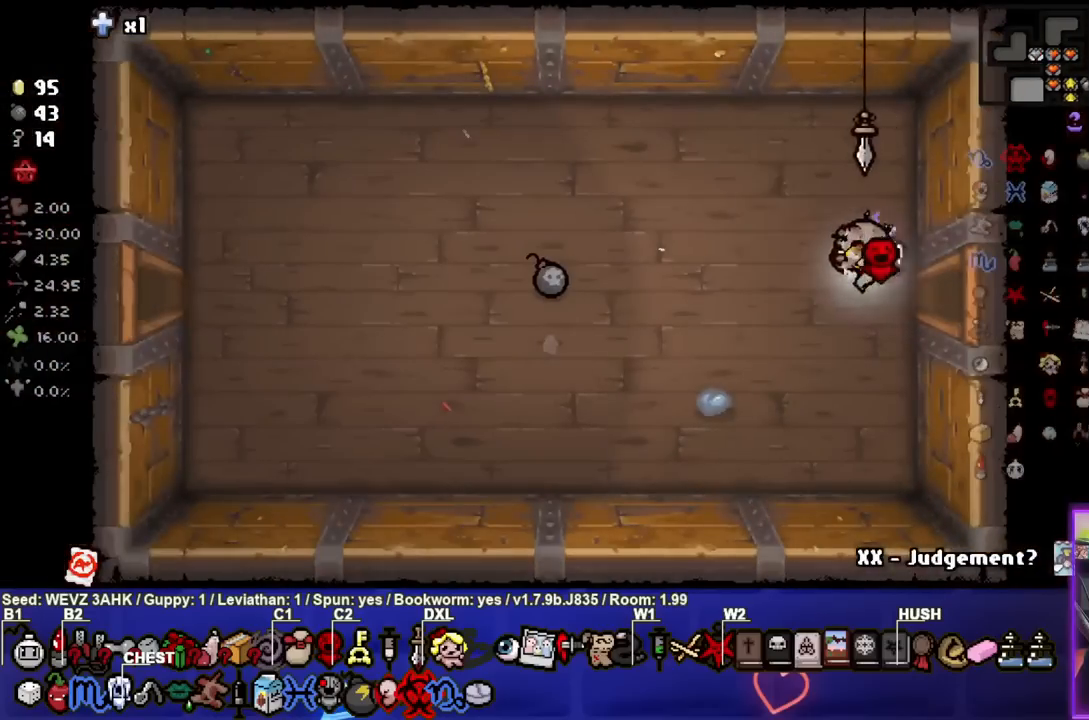
{"buttons": [], "left_stick": "left", "right_stick": "center", "events": []}
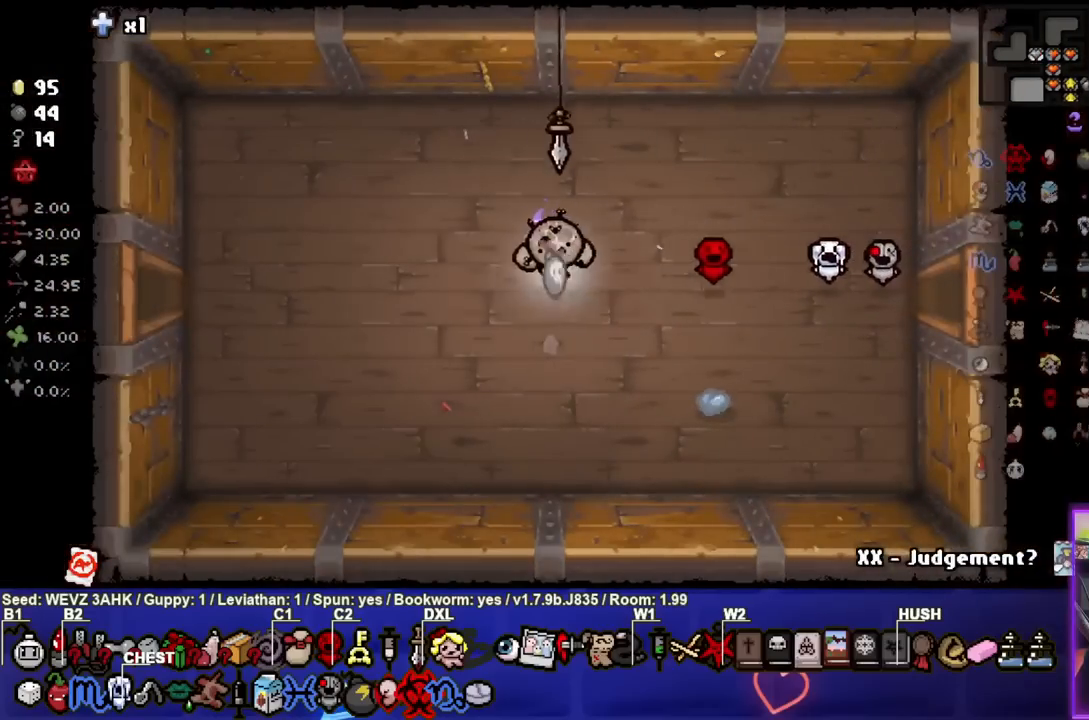
{"buttons": [], "left_stick": "center", "right_stick": "center", "events": [[67, "left_stick", "up"], [483, "left_stick", "center"]]}
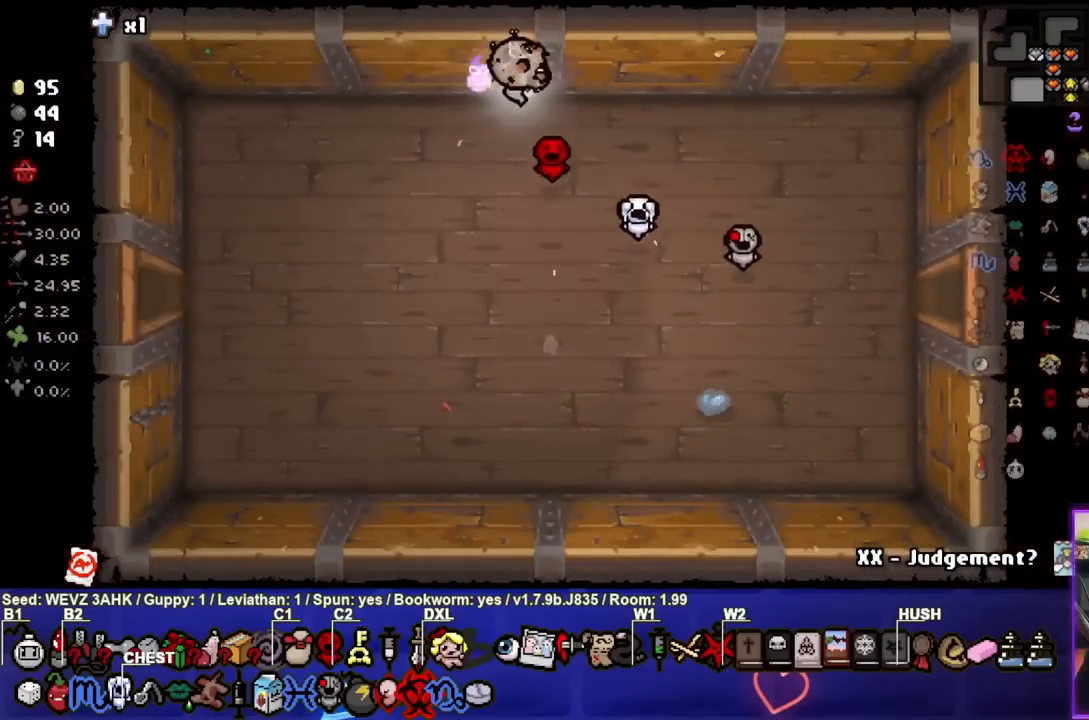
{"buttons": [], "left_stick": "down", "right_stick": "center", "events": [[117, "L1", "down"], [150, "left_stick", "down"], [217, "L1", "up"]]}
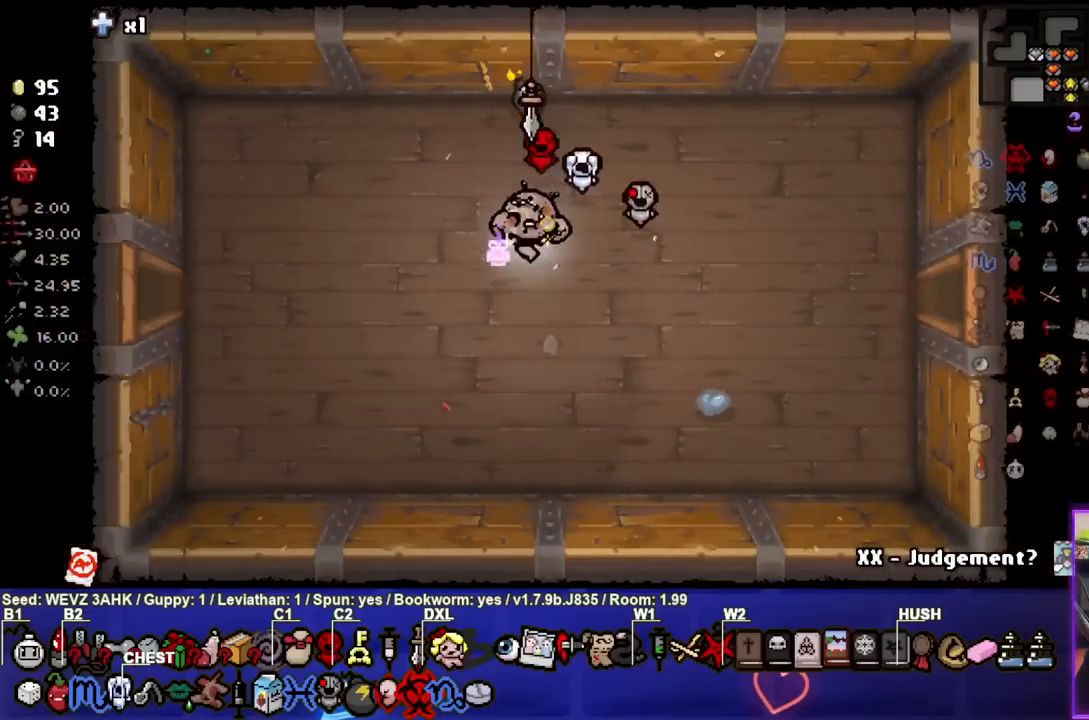
{"buttons": [], "left_stick": "center", "right_stick": "center", "events": [[283, "left_stick", "center"]]}
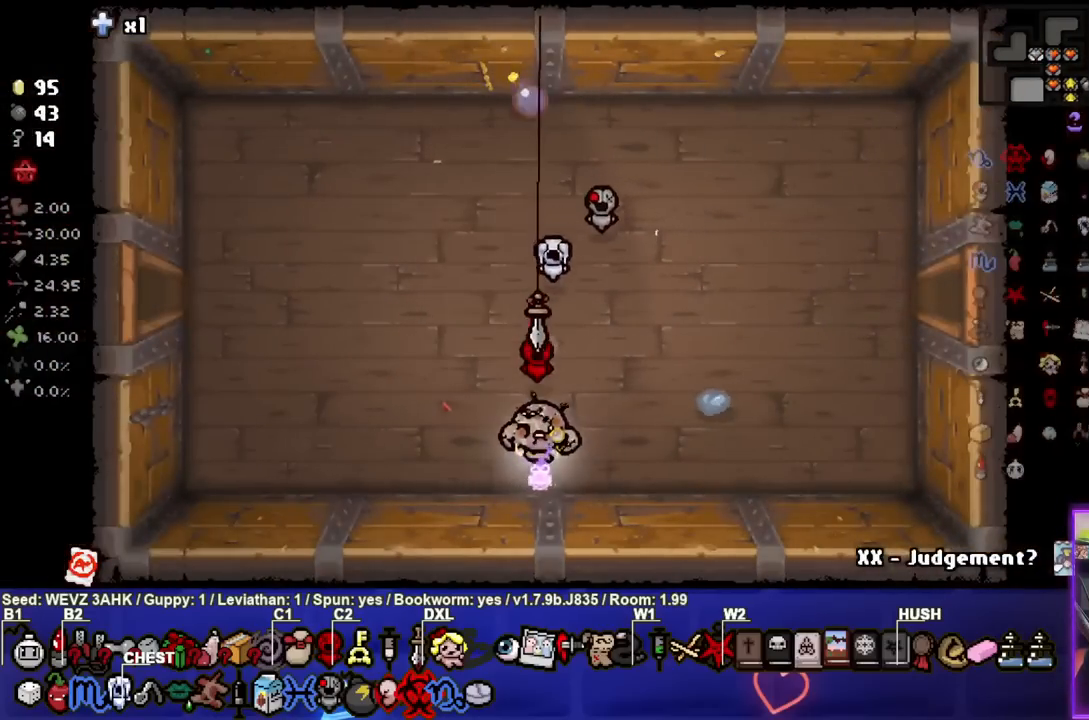
{"buttons": [], "left_stick": "center", "right_stick": "center", "events": [[167, "left_stick", "down-right"], [383, "left_stick", "center"]]}
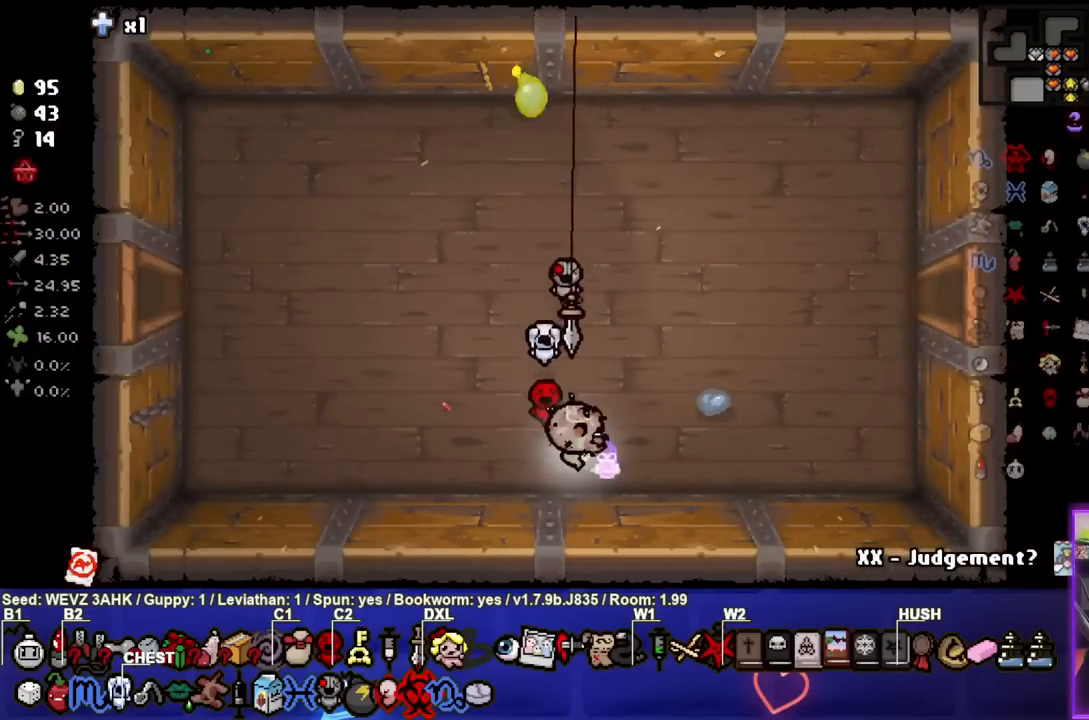
{"buttons": [], "left_stick": "left", "right_stick": "center", "events": [[17, "left_stick", "down-right"], [150, "left_stick", "center"], [367, "left_stick", "left"]]}
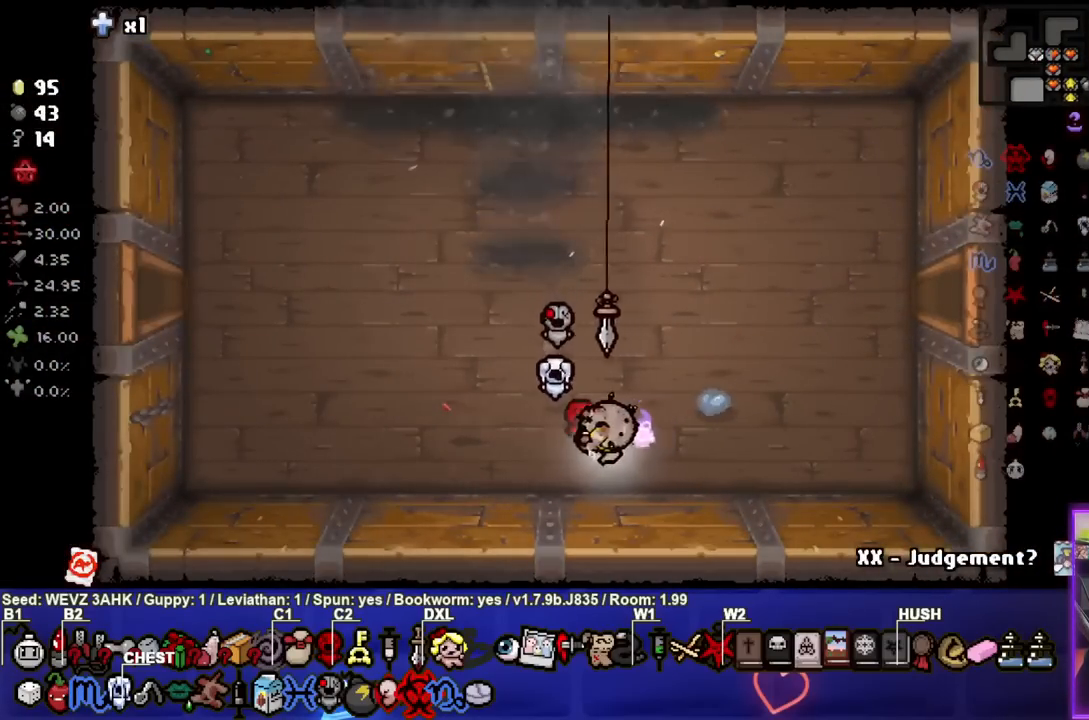
{"buttons": [], "left_stick": "left", "right_stick": "center", "events": []}
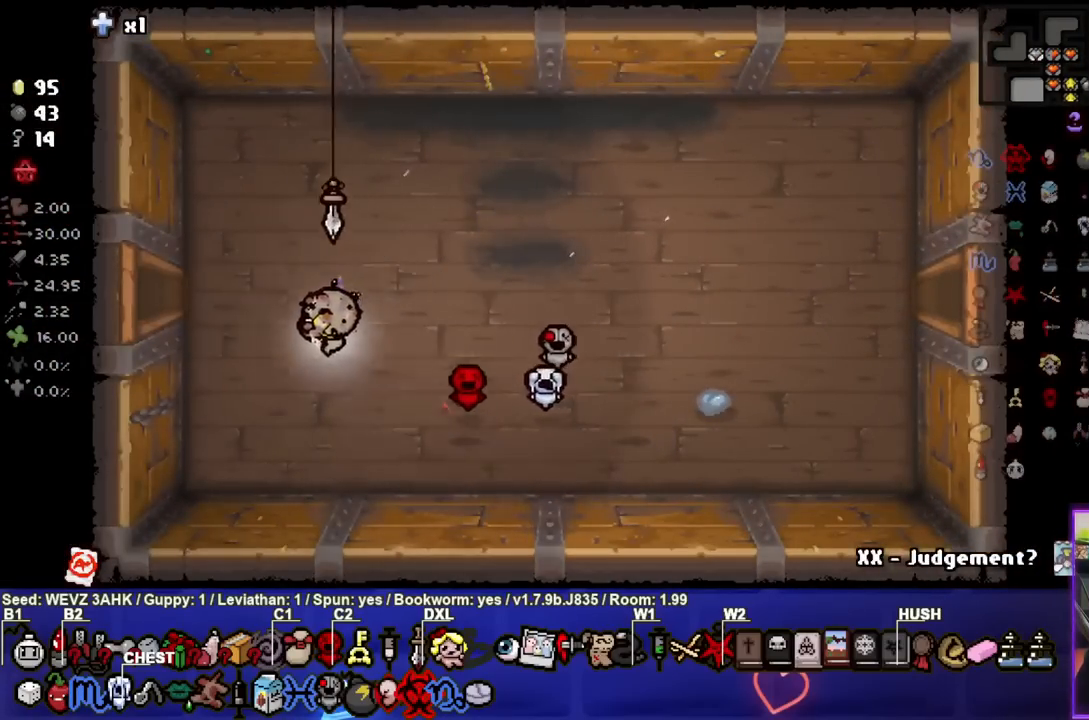
{"buttons": [], "left_stick": "center", "right_stick": "center", "events": [[450, "left_stick", "center"]]}
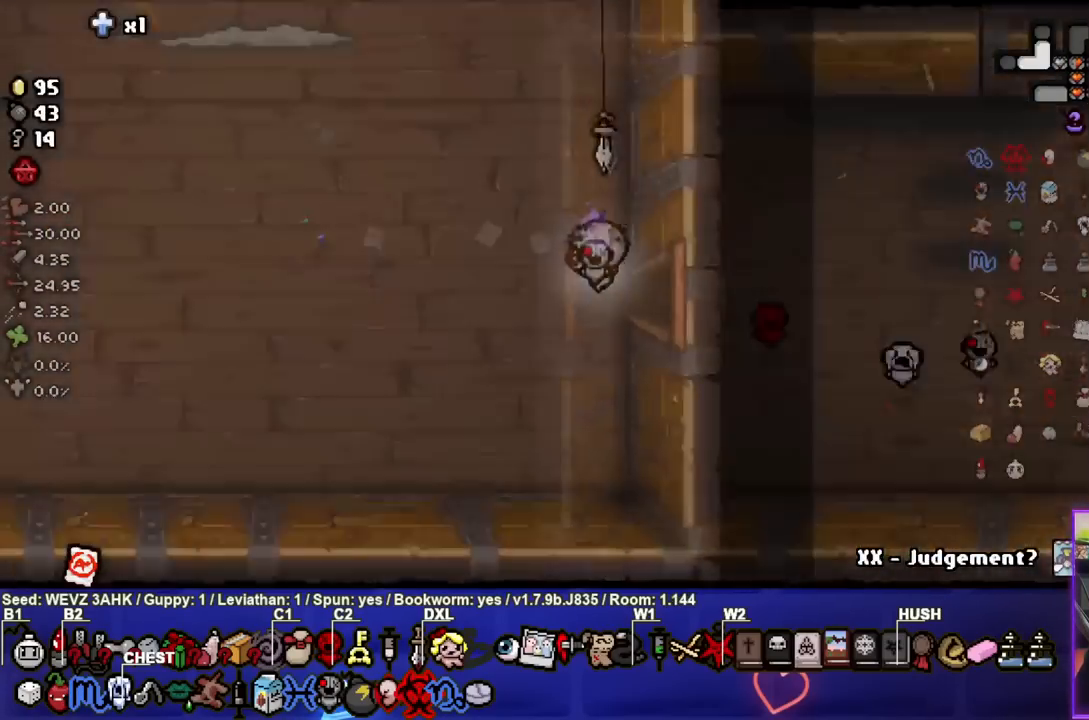
{"buttons": ["SQUARE"], "left_stick": "left", "right_stick": "center", "events": [[50, "SQUARE", "down"], [283, "left_stick", "left"]]}
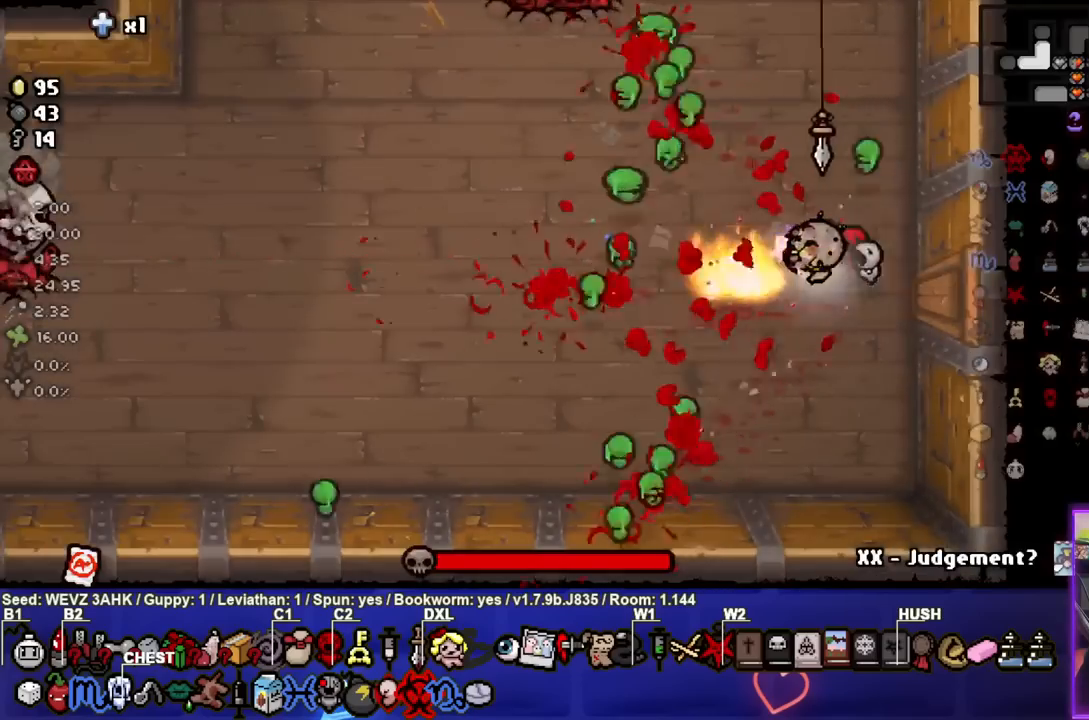
{"buttons": ["TRIANGLE"], "left_stick": "down-left", "right_stick": "center", "events": [[50, "left_stick", "up-left"], [317, "left_stick", "center"], [400, "left_stick", "down-left"], [417, "SQUARE", "up"], [417, "TRIANGLE", "down"]]}
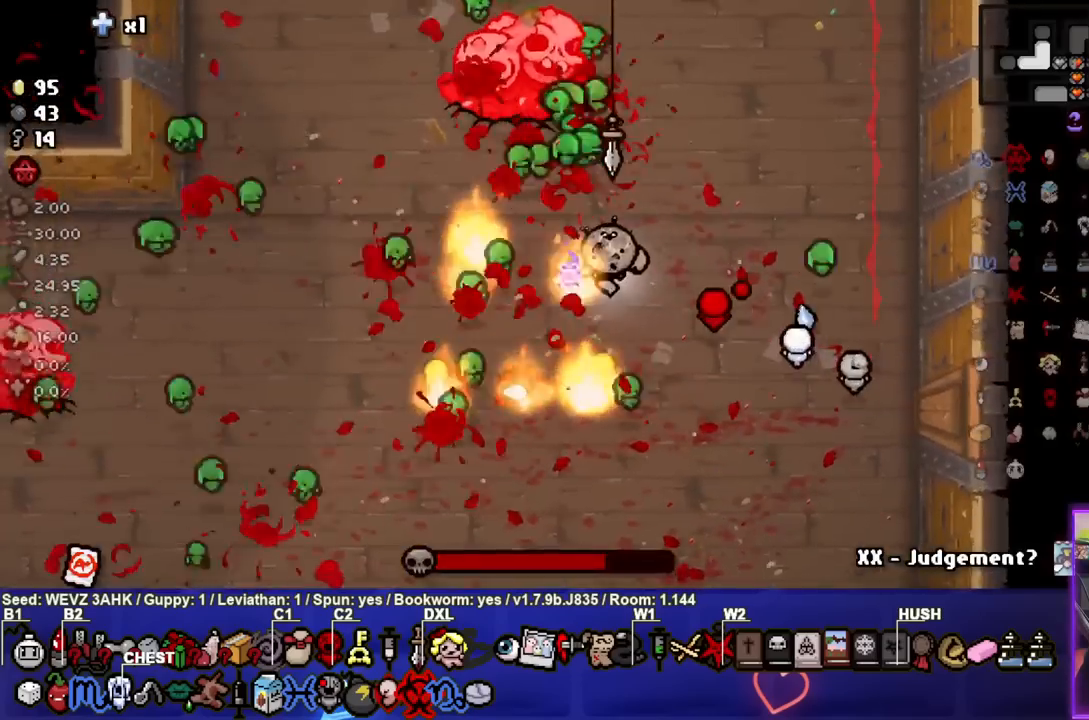
{"buttons": ["SQUARE"], "left_stick": "center", "right_stick": "center", "events": [[233, "TRIANGLE", "up"], [283, "SQUARE", "down"], [400, "left_stick", "left"], [500, "left_stick", "center"]]}
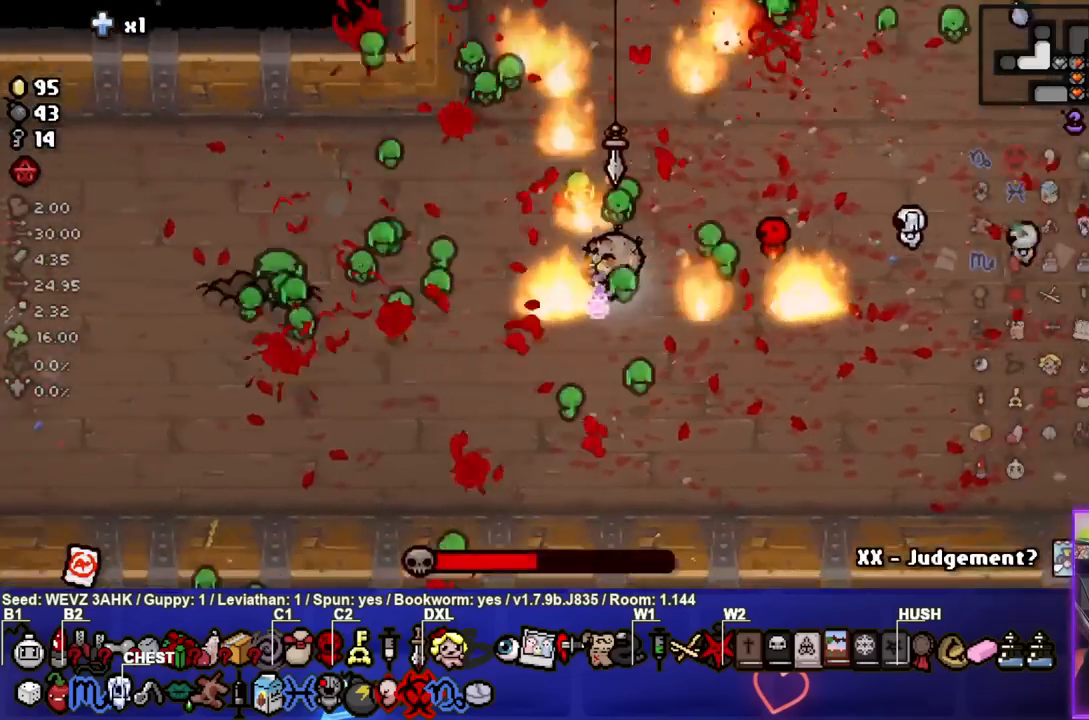
{"buttons": ["SQUARE"], "left_stick": "right", "right_stick": "center", "events": [[167, "left_stick", "left"], [233, "left_stick", "up-left"], [433, "left_stick", "right"]]}
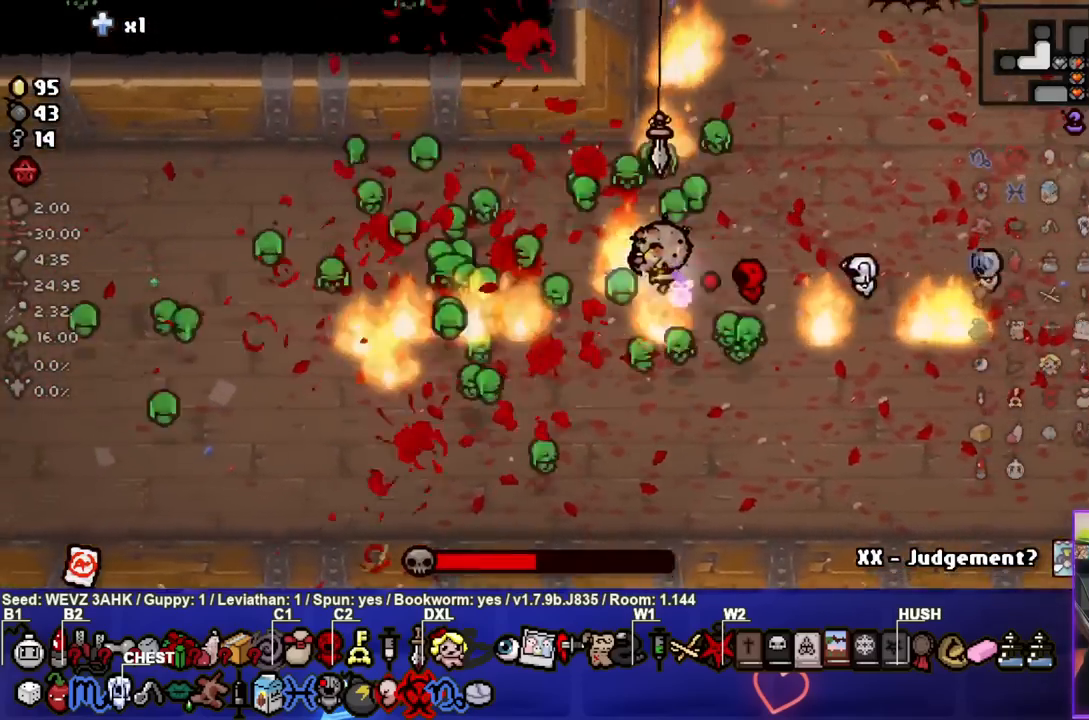
{"buttons": ["SQUARE"], "left_stick": "right", "right_stick": "center", "events": [[250, "left_stick", "center"], [350, "SQUARE", "up"], [383, "left_stick", "right"], [500, "SQUARE", "down"]]}
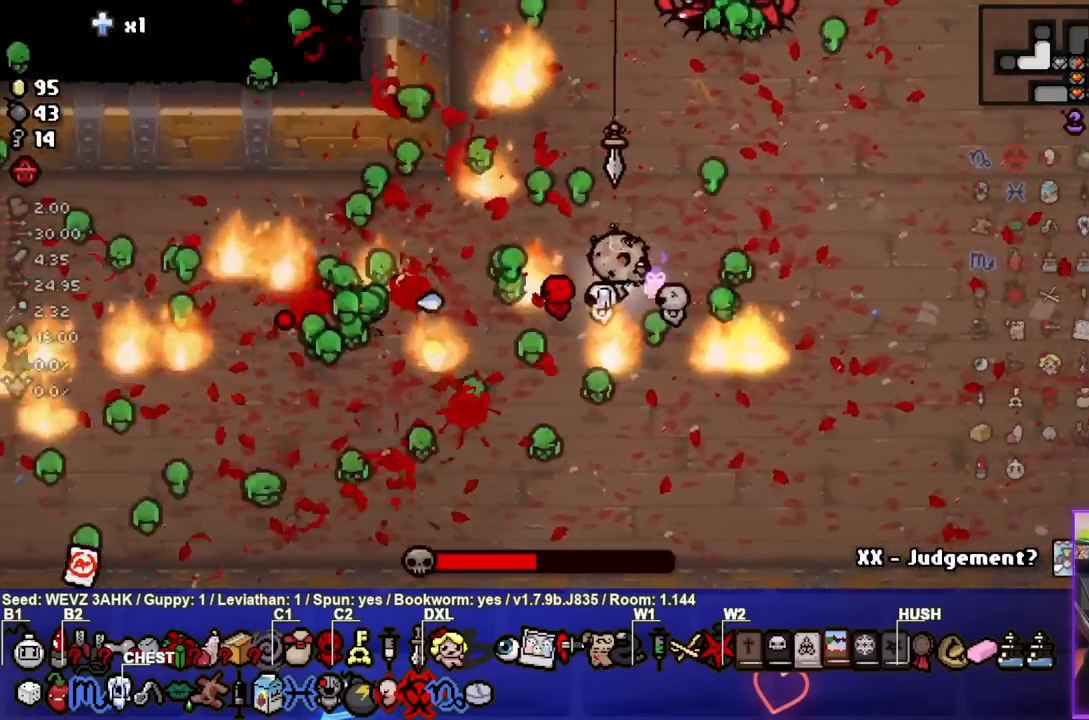
{"buttons": ["SQUARE"], "left_stick": "center", "right_stick": "center", "events": [[67, "left_stick", "center"], [167, "left_stick", "right"], [333, "SQUARE", "up"], [433, "left_stick", "center"], [483, "SQUARE", "down"]]}
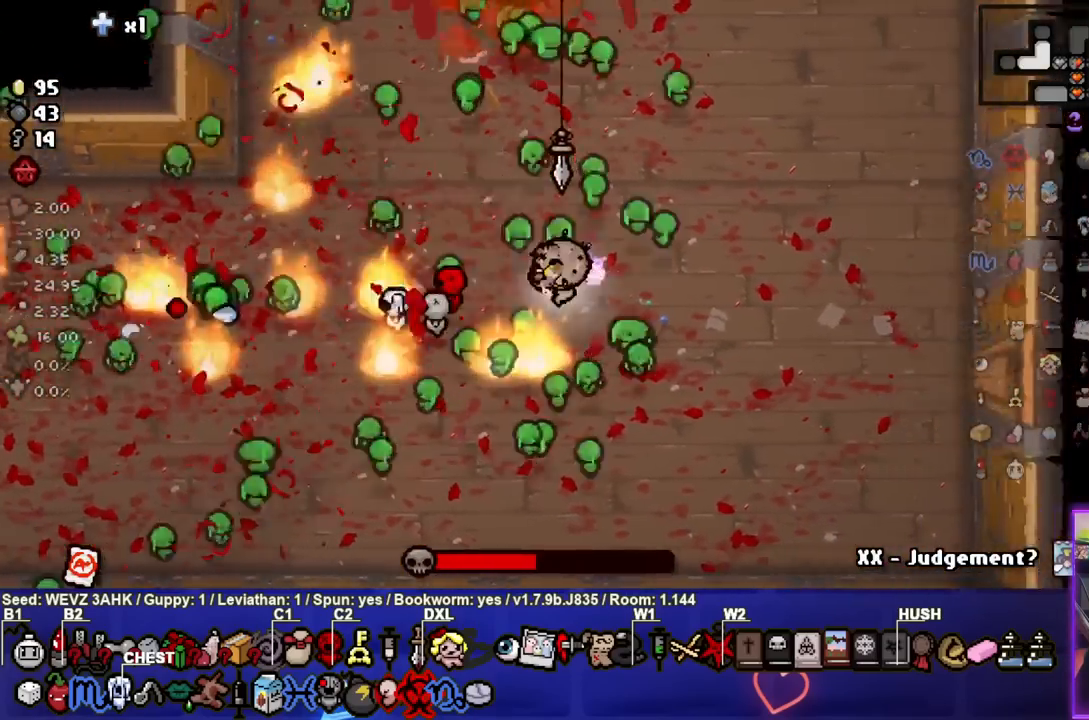
{"buttons": ["SQUARE"], "left_stick": "right", "right_stick": "center", "events": [[50, "left_stick", "right"], [183, "left_stick", "center"], [250, "SQUARE", "up"], [350, "left_stick", "left"], [450, "left_stick", "center"], [500, "SQUARE", "down"], [500, "left_stick", "right"]]}
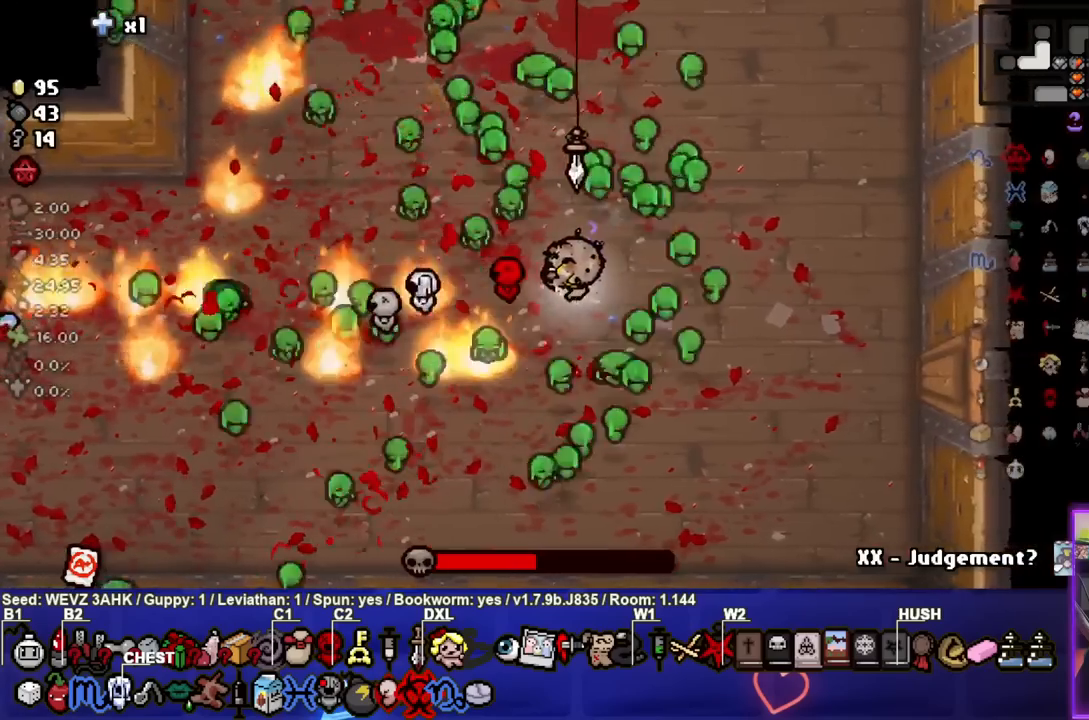
{"buttons": ["SQUARE"], "left_stick": "center", "right_stick": "center", "events": [[150, "left_stick", "center"], [283, "SQUARE", "up"], [317, "left_stick", "right"], [433, "SQUARE", "down"], [467, "left_stick", "center"]]}
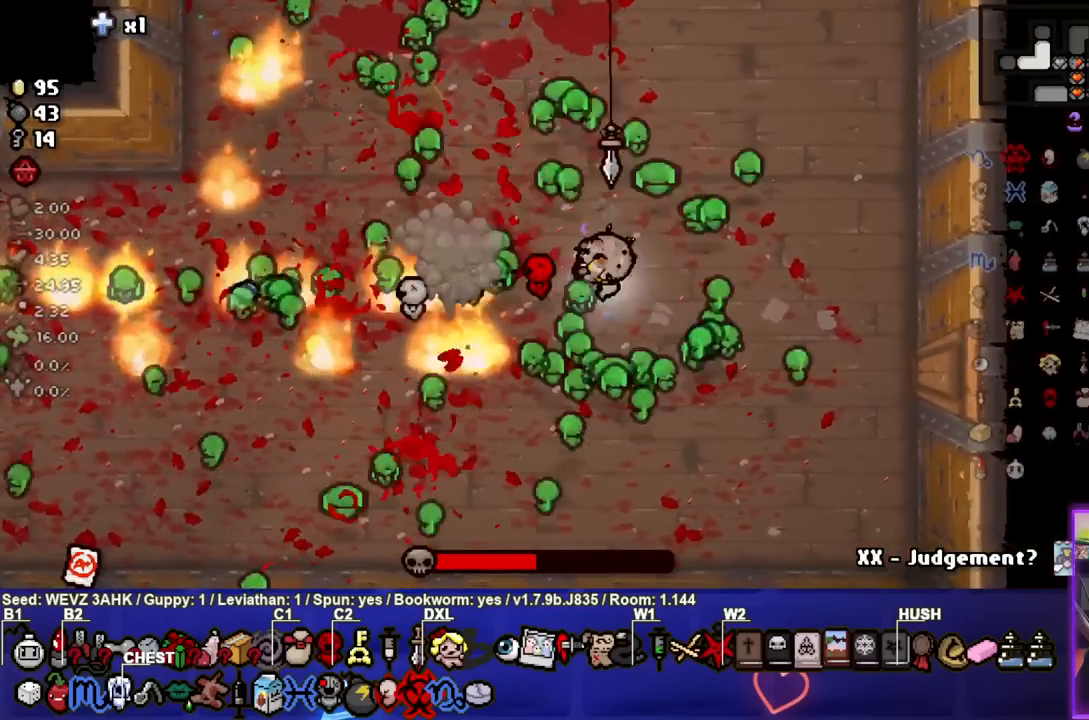
{"buttons": ["SQUARE"], "left_stick": "center", "right_stick": "center", "events": [[167, "SQUARE", "up"], [267, "left_stick", "right"], [333, "SQUARE", "down"], [467, "left_stick", "center"]]}
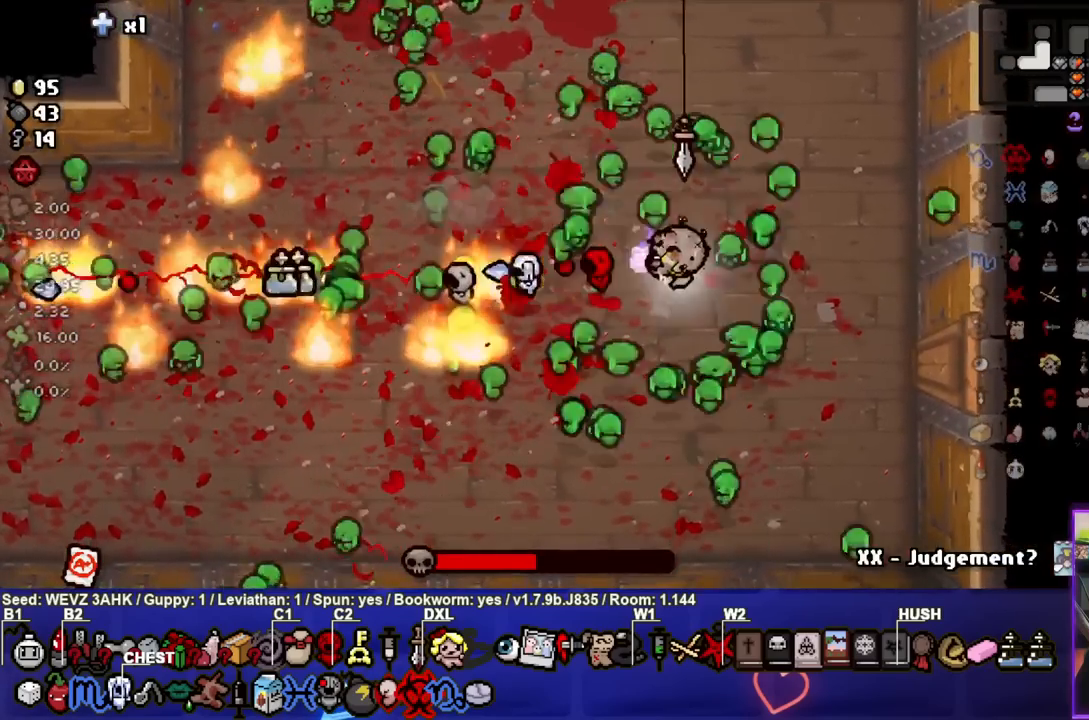
{"buttons": [], "left_stick": "center", "right_stick": "center", "events": [[50, "SQUARE", "up"], [200, "SQUARE", "down"], [300, "left_stick", "right"], [383, "SQUARE", "up"], [450, "left_stick", "center"]]}
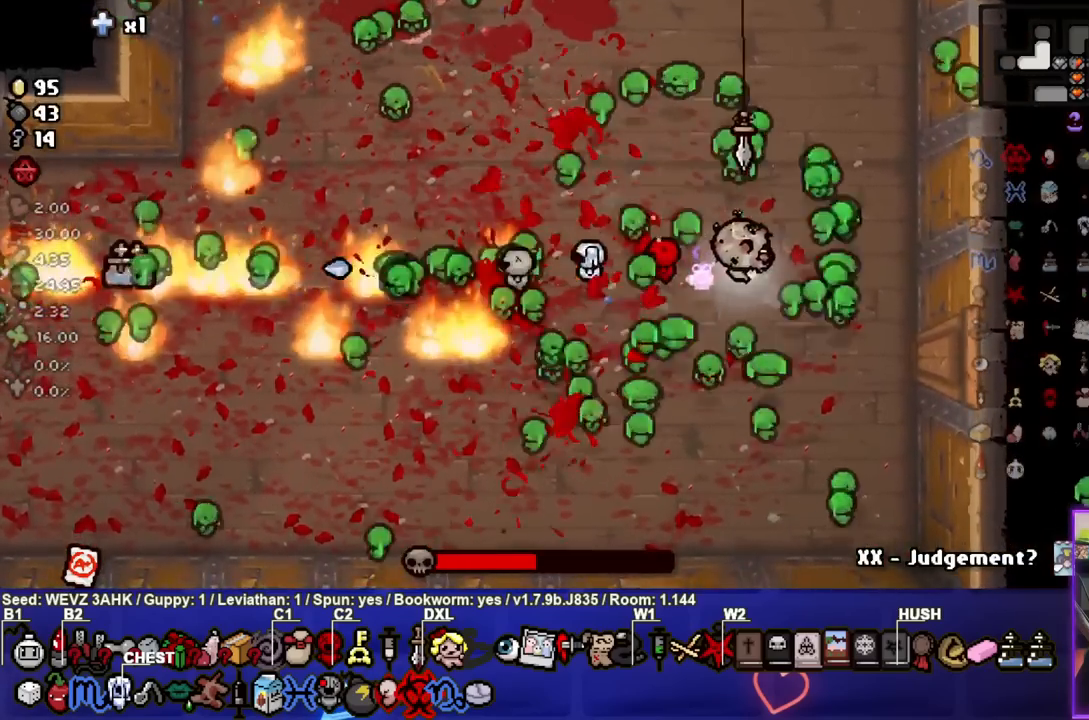
{"buttons": [], "left_stick": "center", "right_stick": "center", "events": [[167, "SQUARE", "down"], [283, "left_stick", "right"], [400, "SQUARE", "up"], [467, "left_stick", "center"]]}
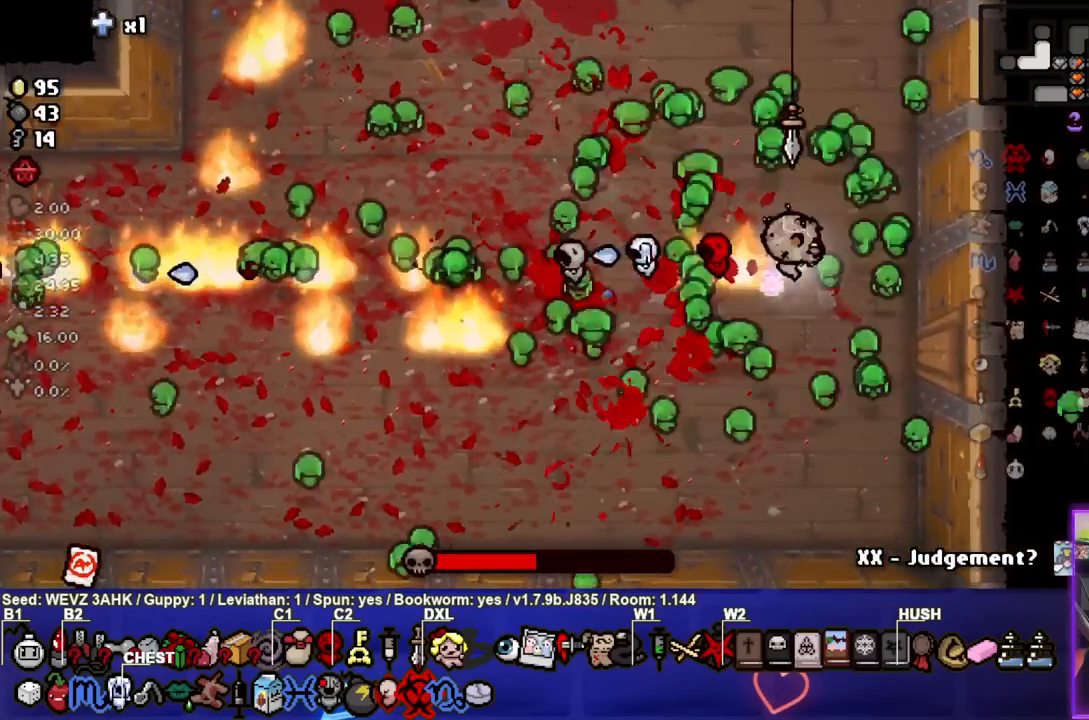
{"buttons": ["TRIANGLE"], "left_stick": "down-left", "right_stick": "center", "events": [[33, "SQUARE", "down"], [183, "left_stick", "down-right"], [283, "SQUARE", "up"], [333, "left_stick", "down"], [500, "TRIANGLE", "down"], [500, "left_stick", "down-left"]]}
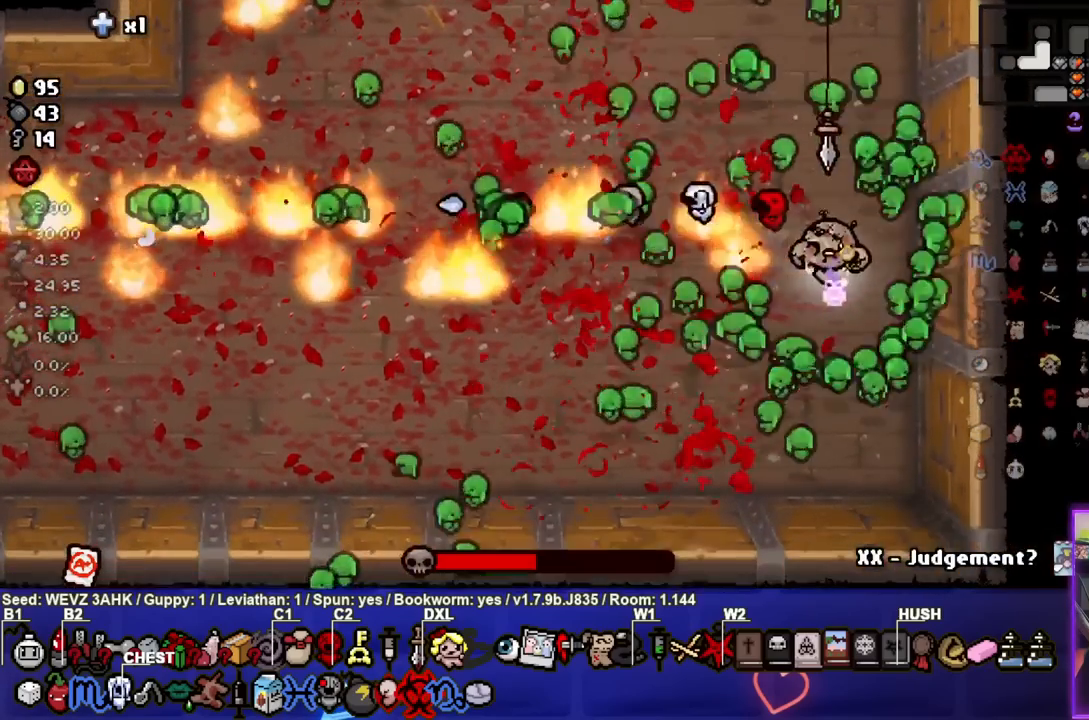
{"buttons": ["TRIANGLE"], "left_stick": "down-left", "right_stick": "center", "events": [[200, "left_stick", "center"], [317, "left_stick", "down-left"], [350, "TRIANGLE", "up"], [467, "TRIANGLE", "down"]]}
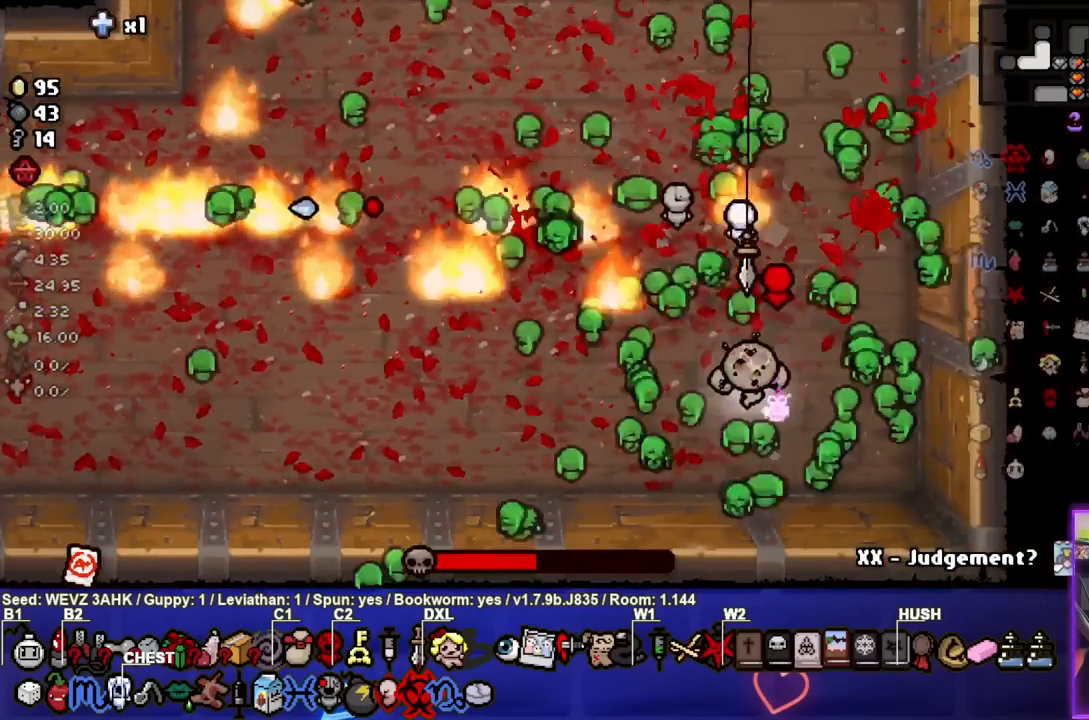
{"buttons": [], "left_stick": "left", "right_stick": "center", "events": [[17, "left_stick", "center"], [133, "left_stick", "down-left"], [183, "TRIANGLE", "up"], [417, "left_stick", "left"]]}
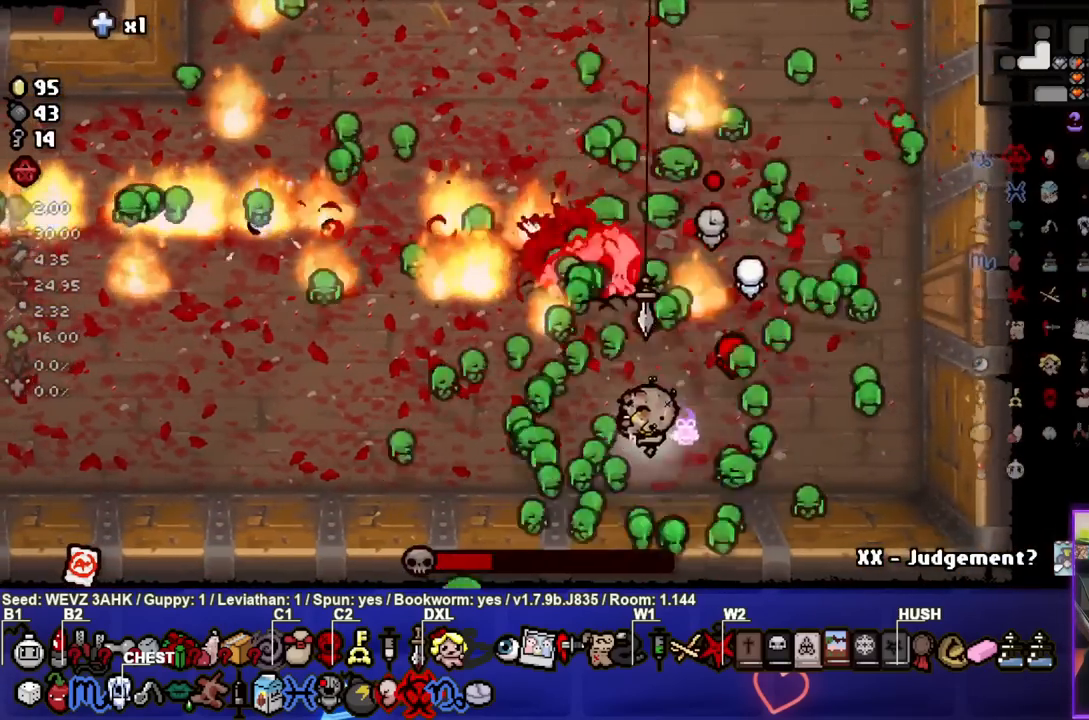
{"buttons": ["CIRCLE"], "left_stick": "left", "right_stick": "center", "events": [[33, "CIRCLE", "down"], [250, "CIRCLE", "up"], [383, "CIRCLE", "down"]]}
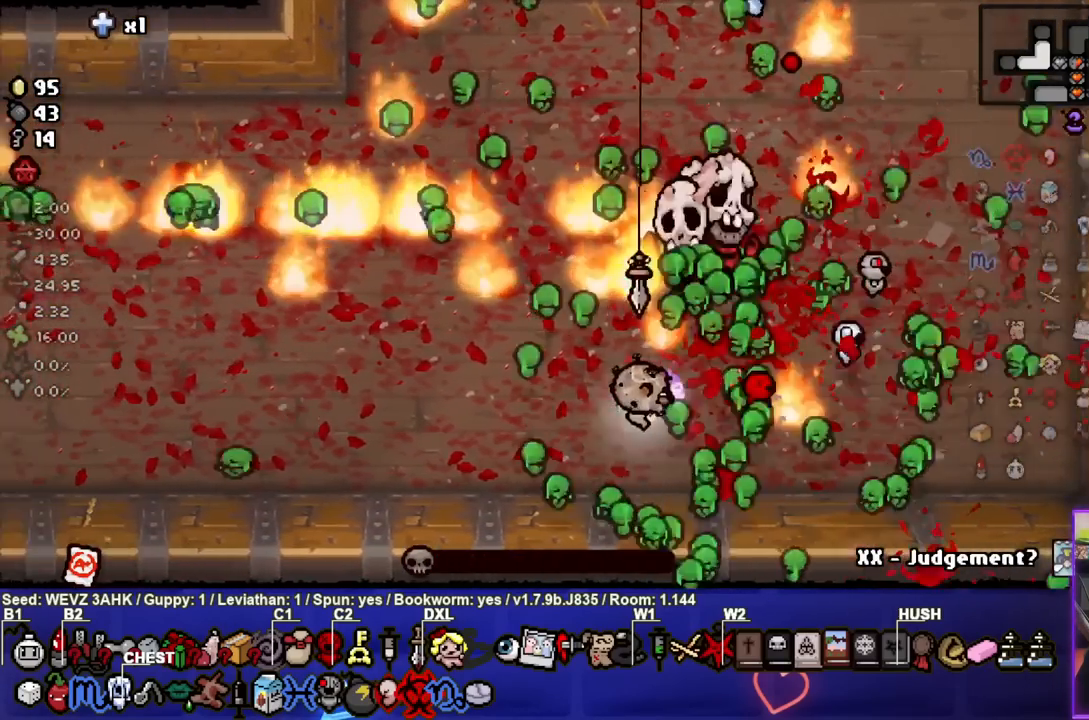
{"buttons": [], "left_stick": "left", "right_stick": "center", "events": [[50, "CIRCLE", "up"]]}
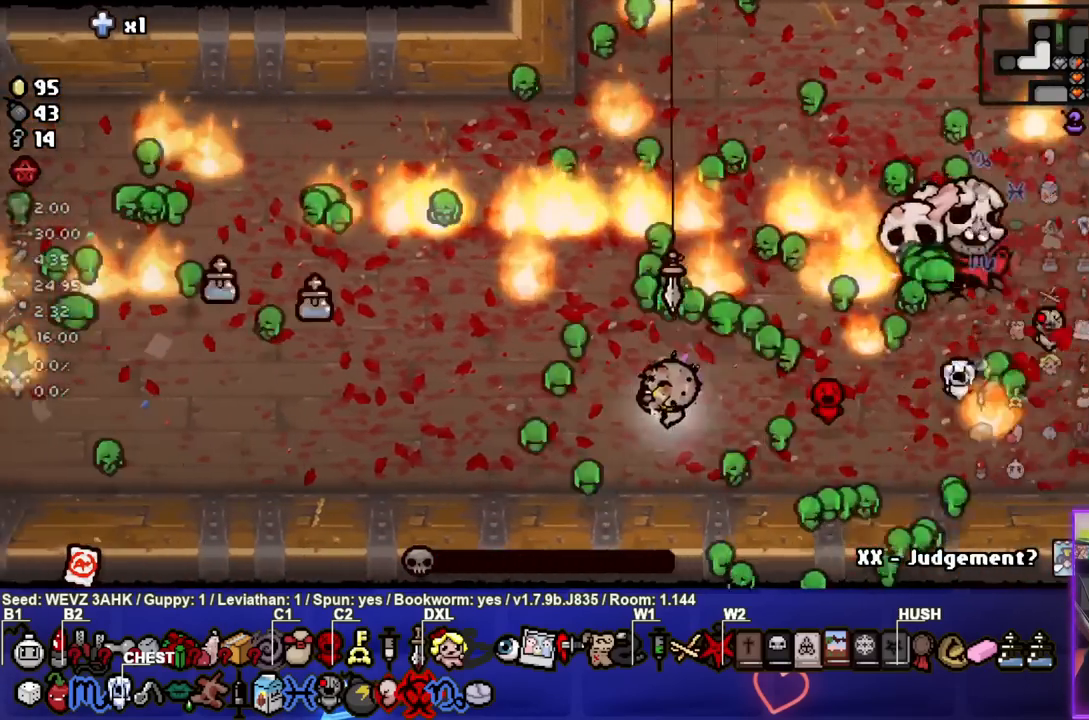
{"buttons": [], "left_stick": "left", "right_stick": "center", "events": []}
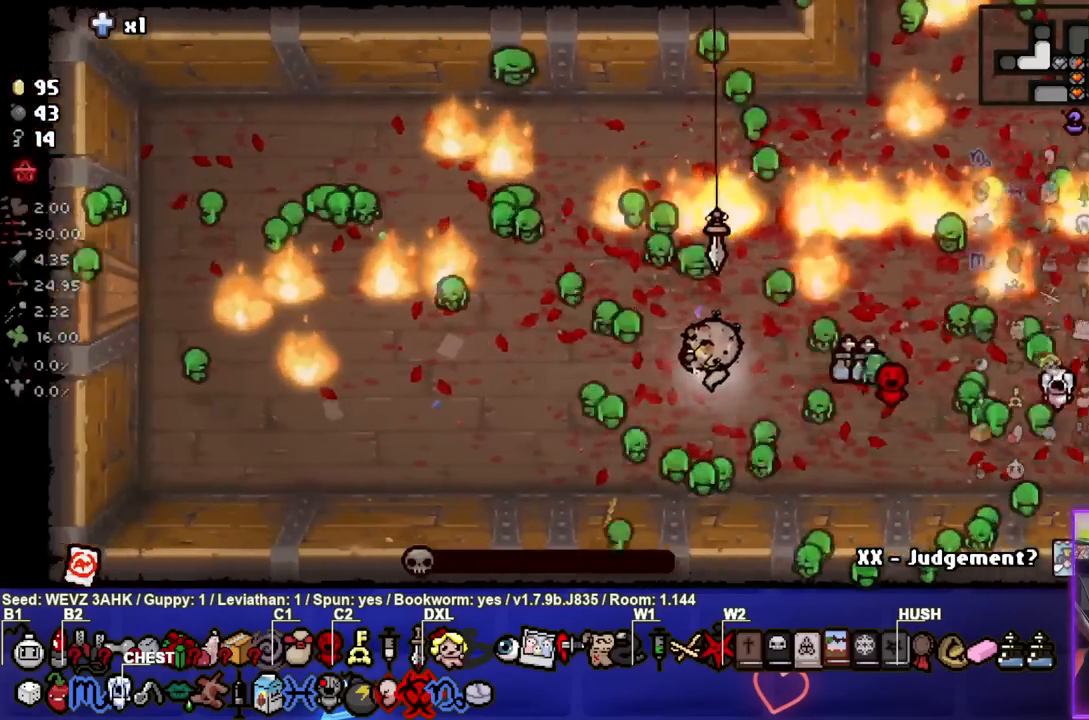
{"buttons": [], "left_stick": "left", "right_stick": "center", "events": []}